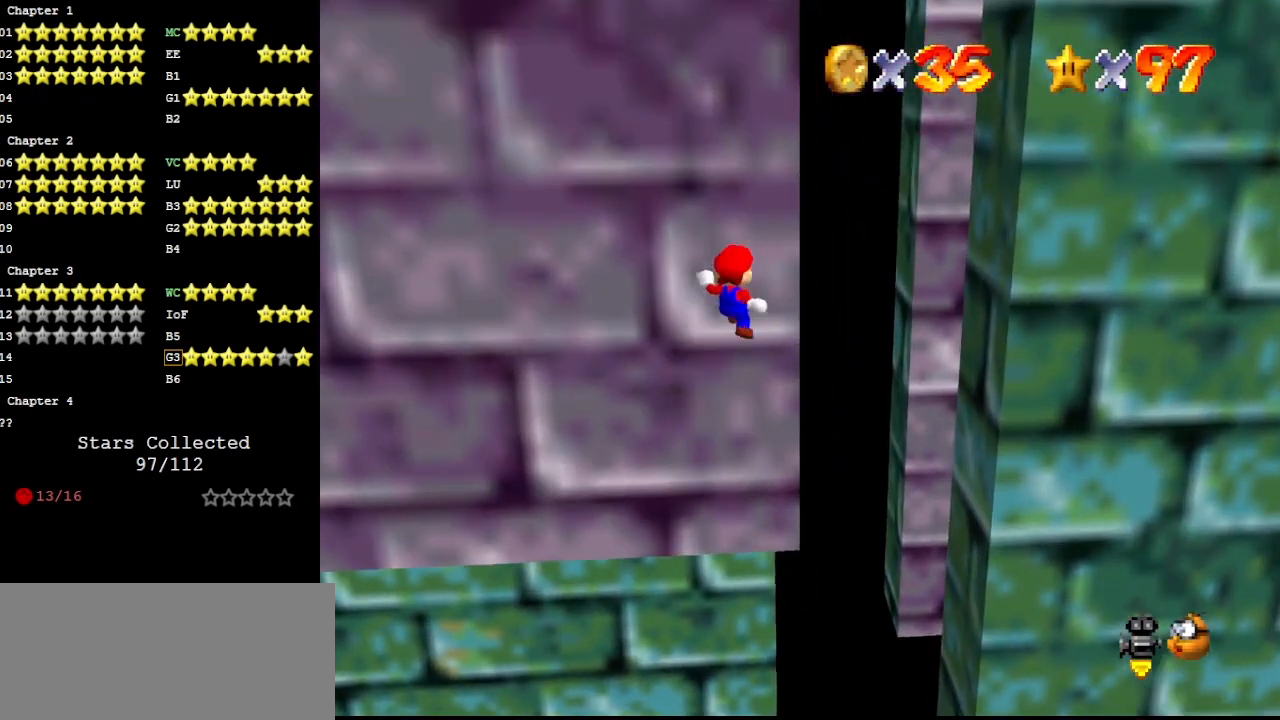
Gameplay with a controller (Nintendo layout); each line is a JSON object with the inputs held at the frame after it. "events" lists button and stick changes between this image and that frame as [ms after this image, input, new state], when the widget could be followed in between. Not read: L3 R3.
{"buttons": ["A"], "left_stick": "down", "events": [[133, "left_stick", "left"], [200, "A", "down"], [233, "left_stick", "down"]]}
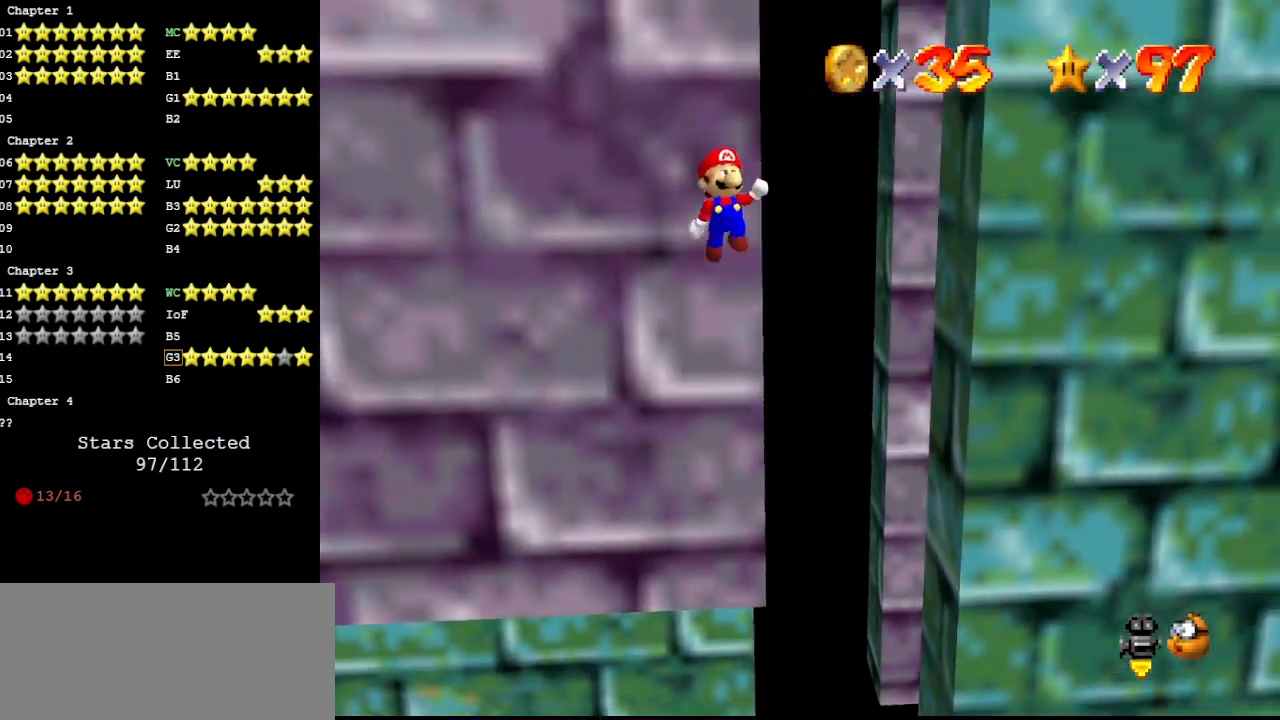
{"buttons": ["A"], "left_stick": "up-right", "events": [[233, "A", "up"], [300, "left_stick", "up-right"], [333, "A", "down"]]}
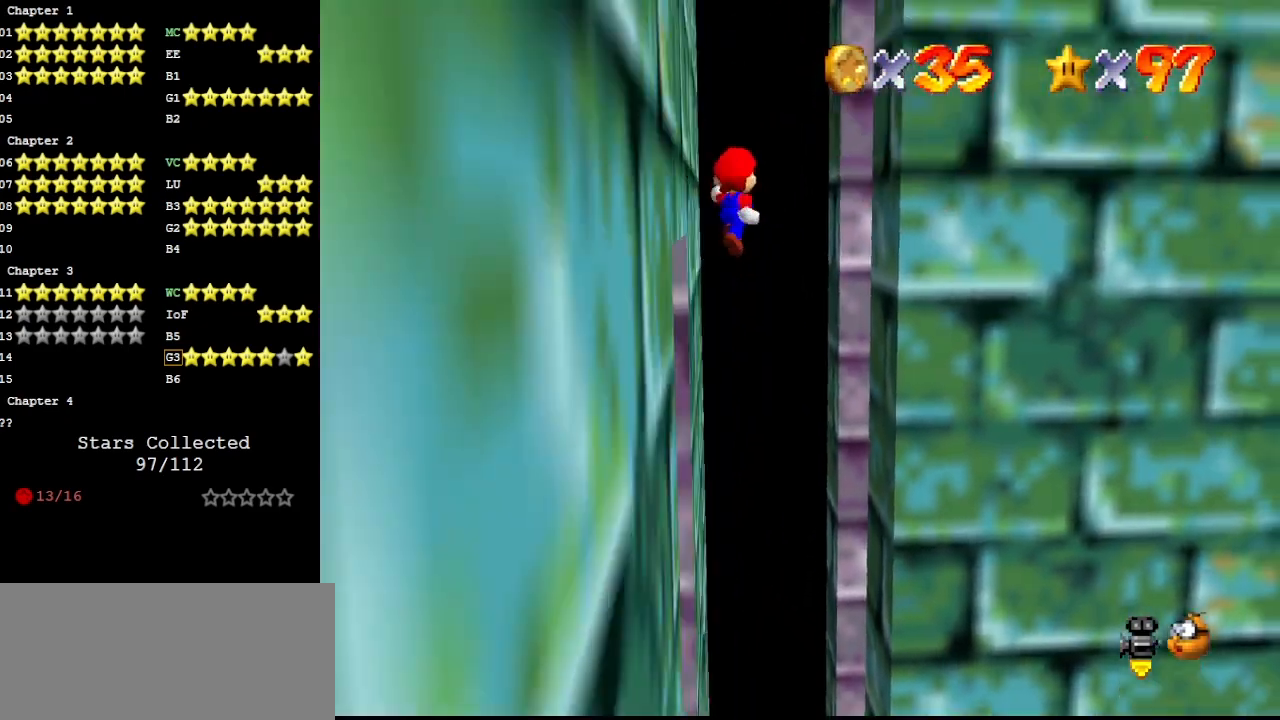
{"buttons": [], "left_stick": "up", "events": [[233, "C_UP", "down"], [367, "C_UP", "up"], [467, "A", "up"], [467, "left_stick", "up"]]}
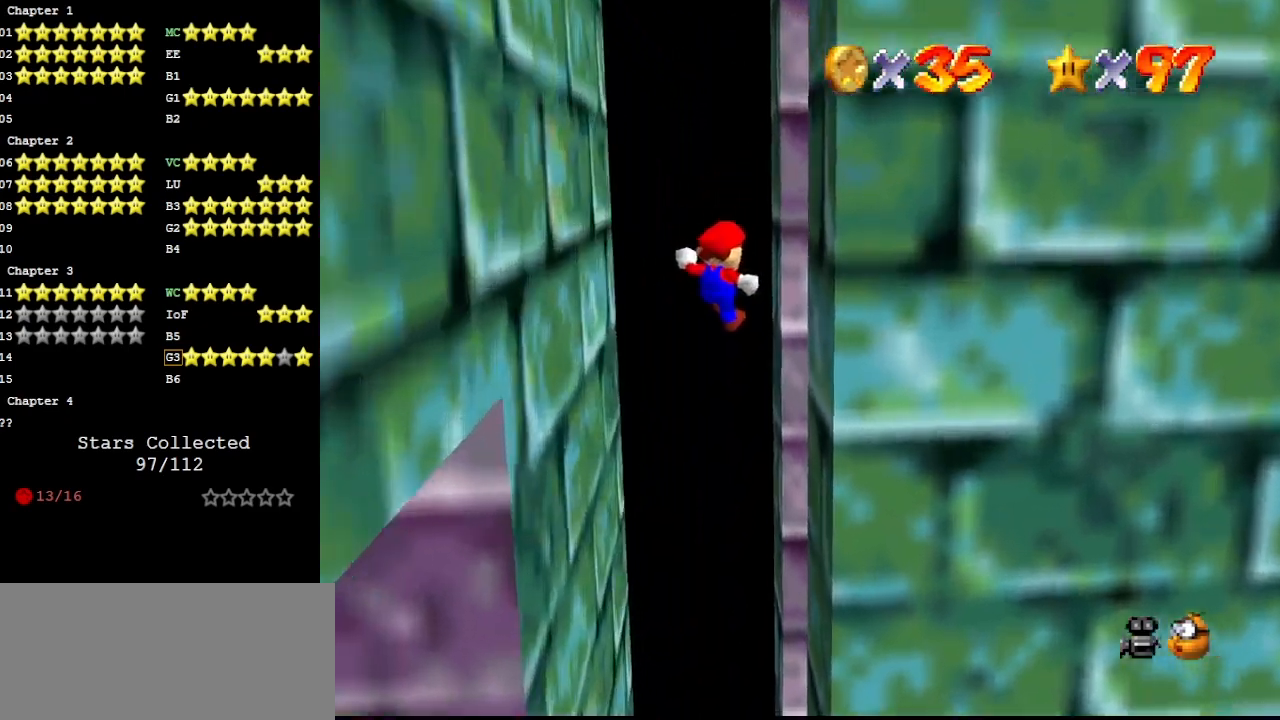
{"buttons": [], "left_stick": "up", "events": [[67, "C_LEFT", "down"], [167, "C_LEFT", "up"]]}
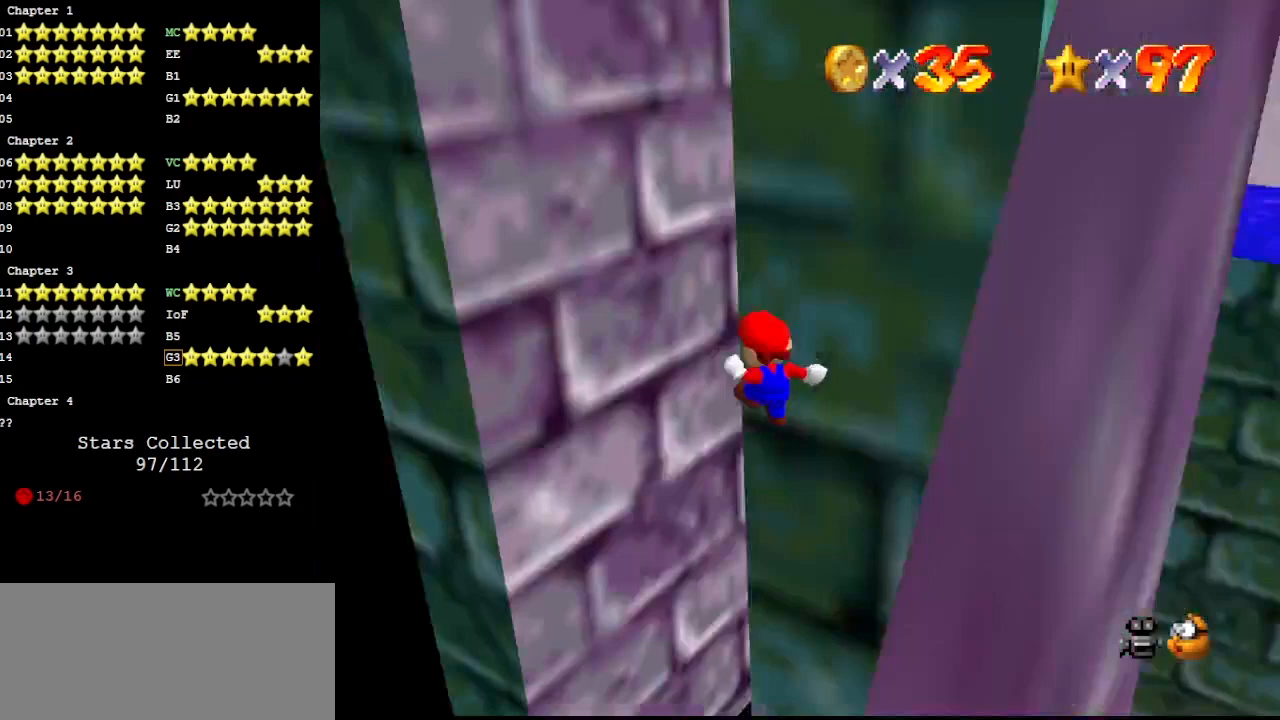
{"buttons": [], "left_stick": "left", "events": [[33, "C_LEFT", "down"], [67, "C_DOWN", "down"], [100, "C_LEFT", "up"], [100, "left_stick", "up-left"], [133, "C_DOWN", "up"], [233, "DPAD_DOWN", "down"], [300, "DPAD_DOWN", "up"], [400, "left_stick", "left"]]}
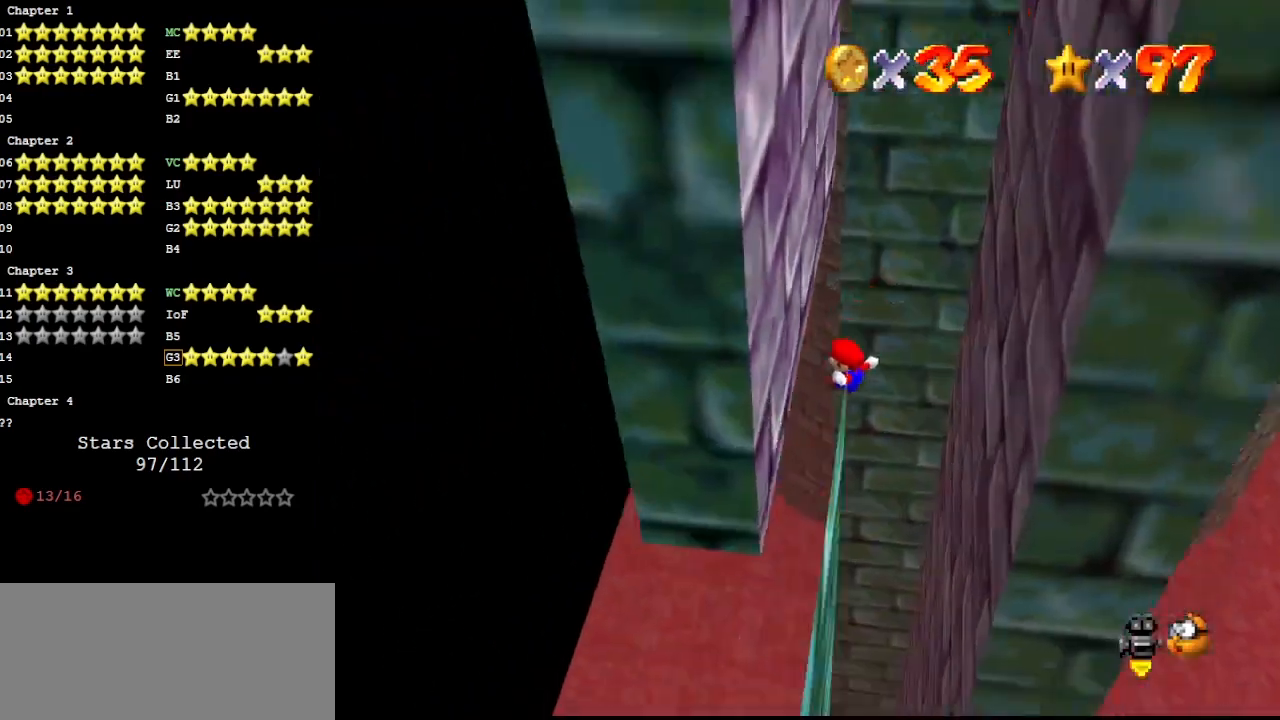
{"buttons": ["A"], "left_stick": "right", "events": [[233, "left_stick", "up"], [267, "A", "down"], [300, "left_stick", "right"]]}
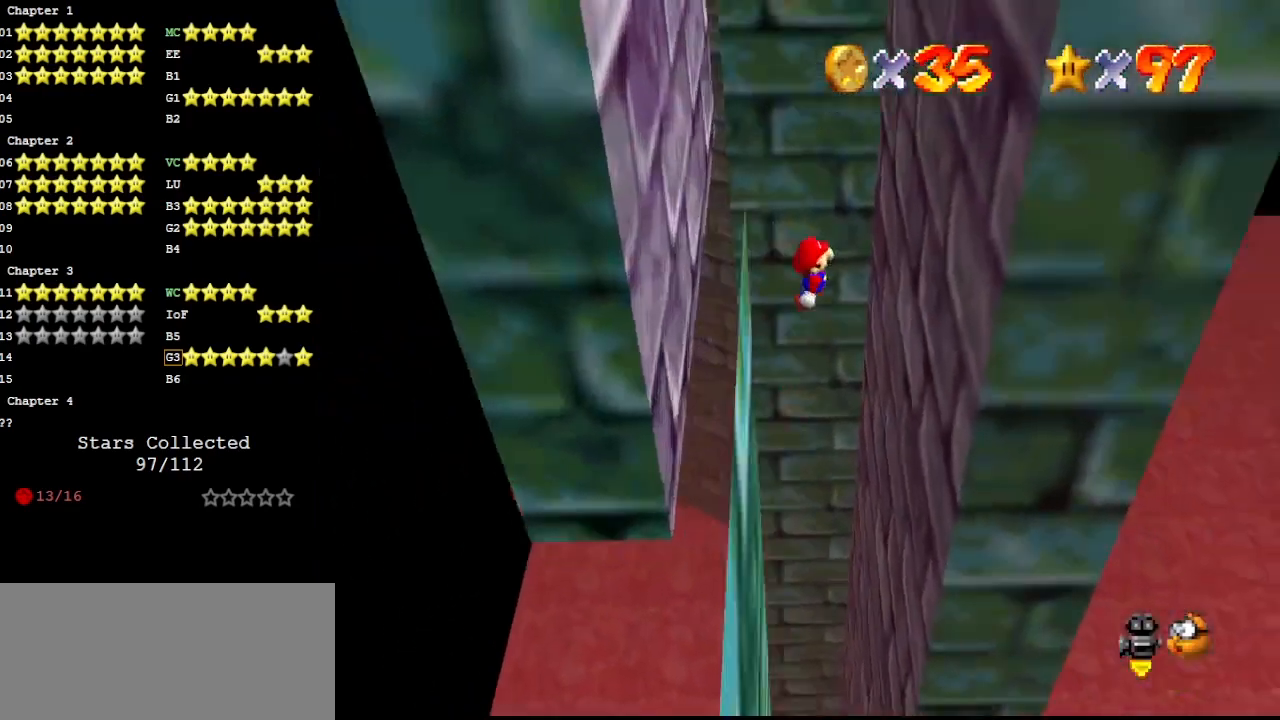
{"buttons": ["A"], "left_stick": "left", "events": [[267, "A", "up"], [333, "left_stick", "up"], [367, "A", "down"], [400, "left_stick", "left"]]}
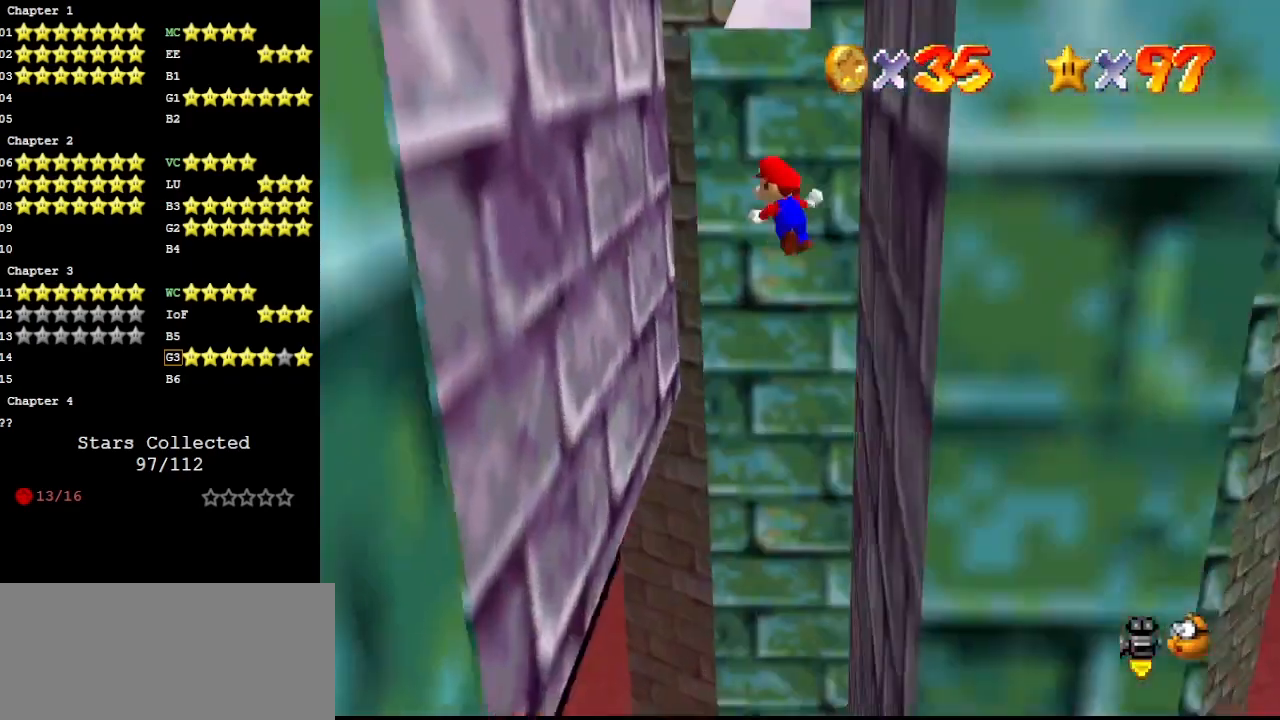
{"buttons": [], "left_stick": "right", "events": [[433, "A", "up"], [500, "left_stick", "right"]]}
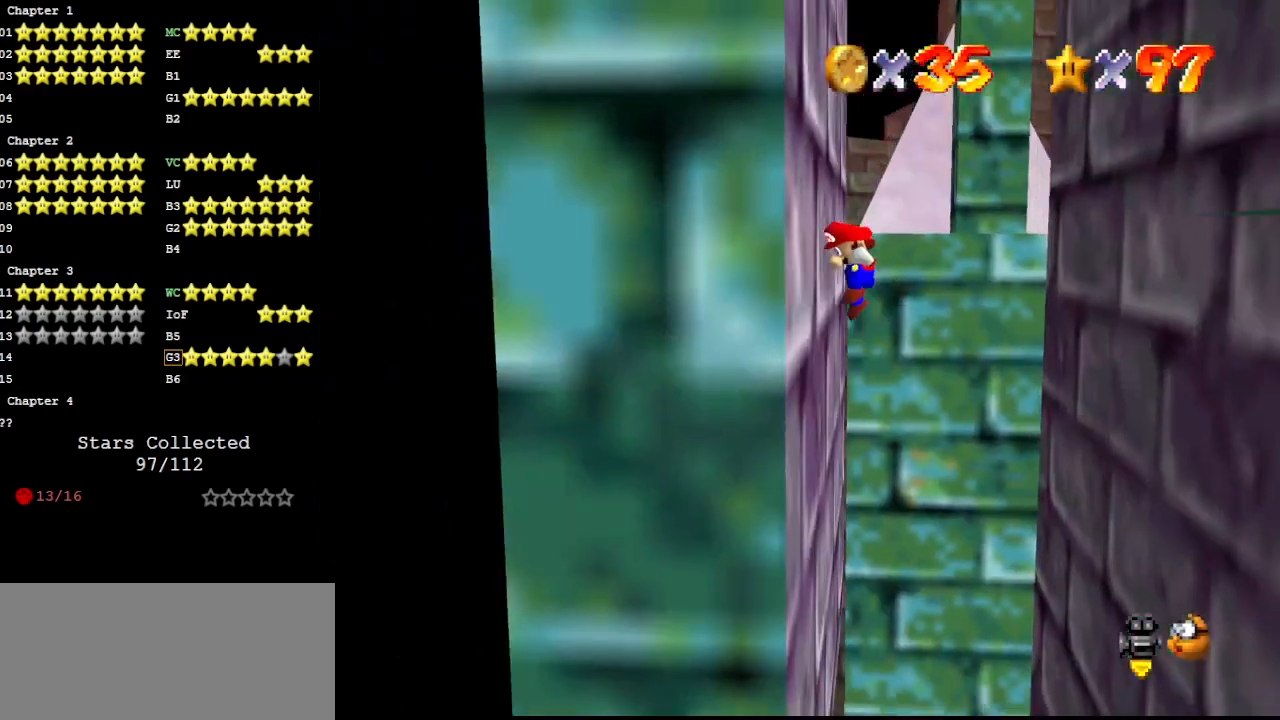
{"buttons": [], "left_stick": "up-right", "events": [[33, "A", "down"], [133, "A", "up"], [200, "C_LEFT", "down"], [200, "left_stick", "up-right"], [267, "C_LEFT", "up"], [367, "C_LEFT", "down"], [467, "C_LEFT", "up"]]}
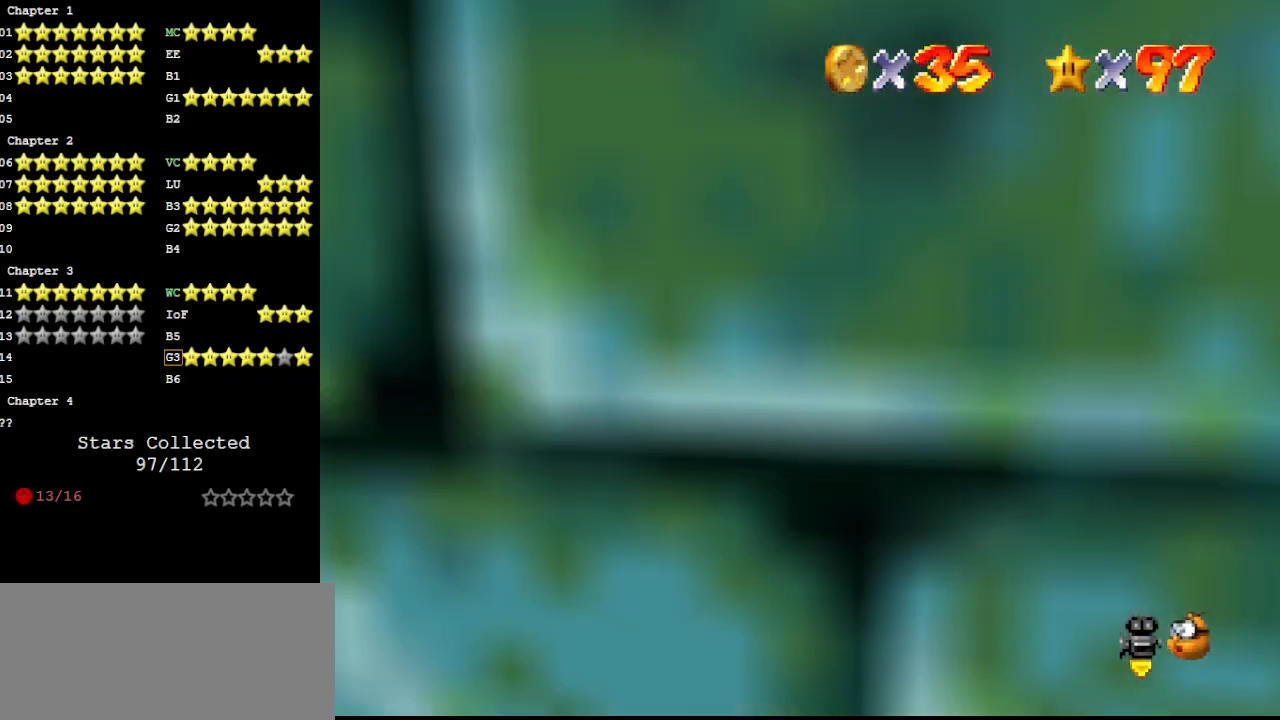
{"buttons": [], "left_stick": "down", "events": [[133, "left_stick", "down"], [167, "A", "down"], [467, "A", "up"]]}
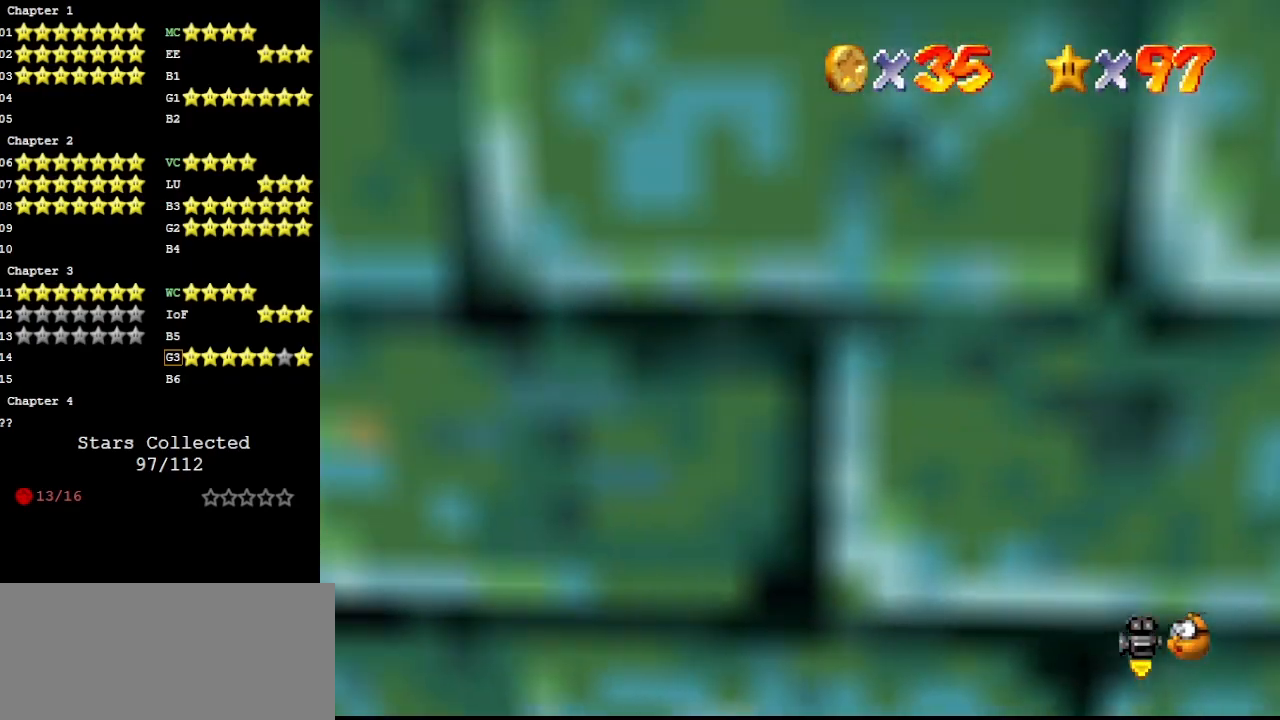
{"buttons": [], "left_stick": "up", "events": [[267, "A", "down"], [300, "left_stick", "up"], [333, "A", "up"], [333, "C_DOWN", "down"], [400, "C_LEFT", "down"], [433, "C_DOWN", "up"], [467, "C_LEFT", "up"]]}
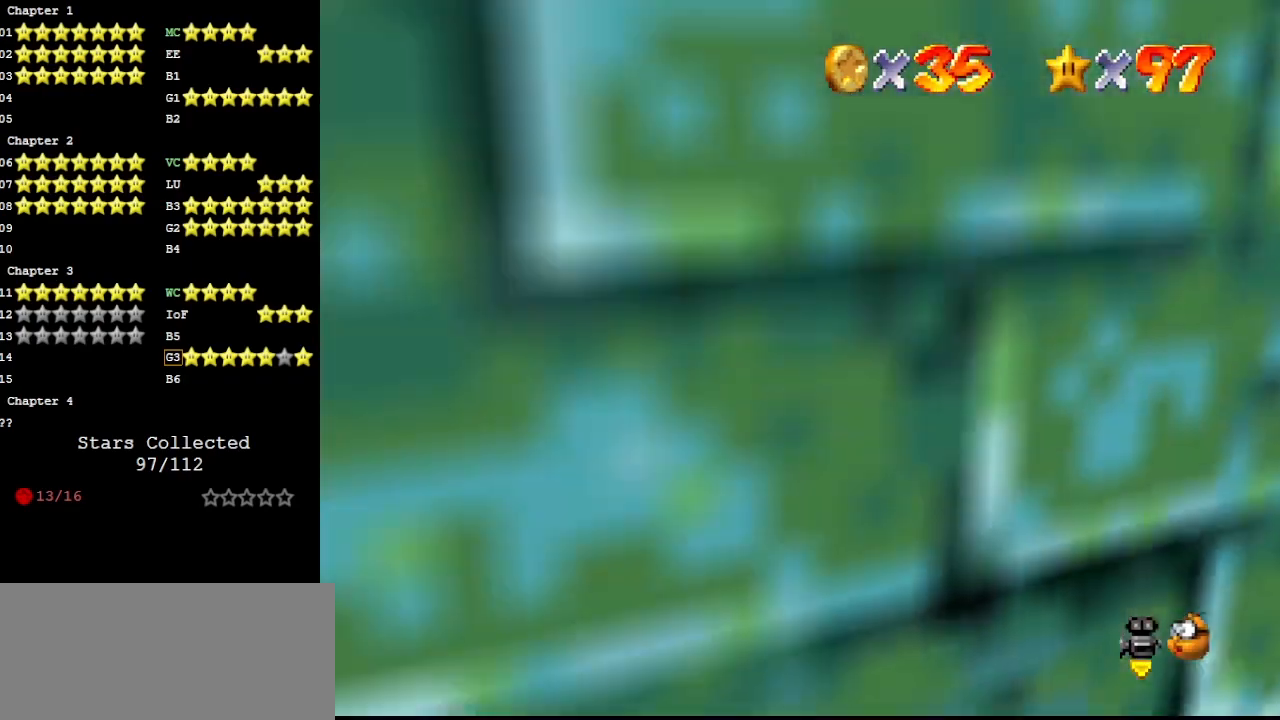
{"buttons": ["A"], "left_stick": "right", "events": [[33, "C_DOWN", "down"], [33, "left_stick", "up-left"], [67, "C_LEFT", "down"], [100, "C_DOWN", "up"], [133, "C_LEFT", "up"], [133, "left_stick", "left"], [400, "A", "down"], [433, "left_stick", "right"]]}
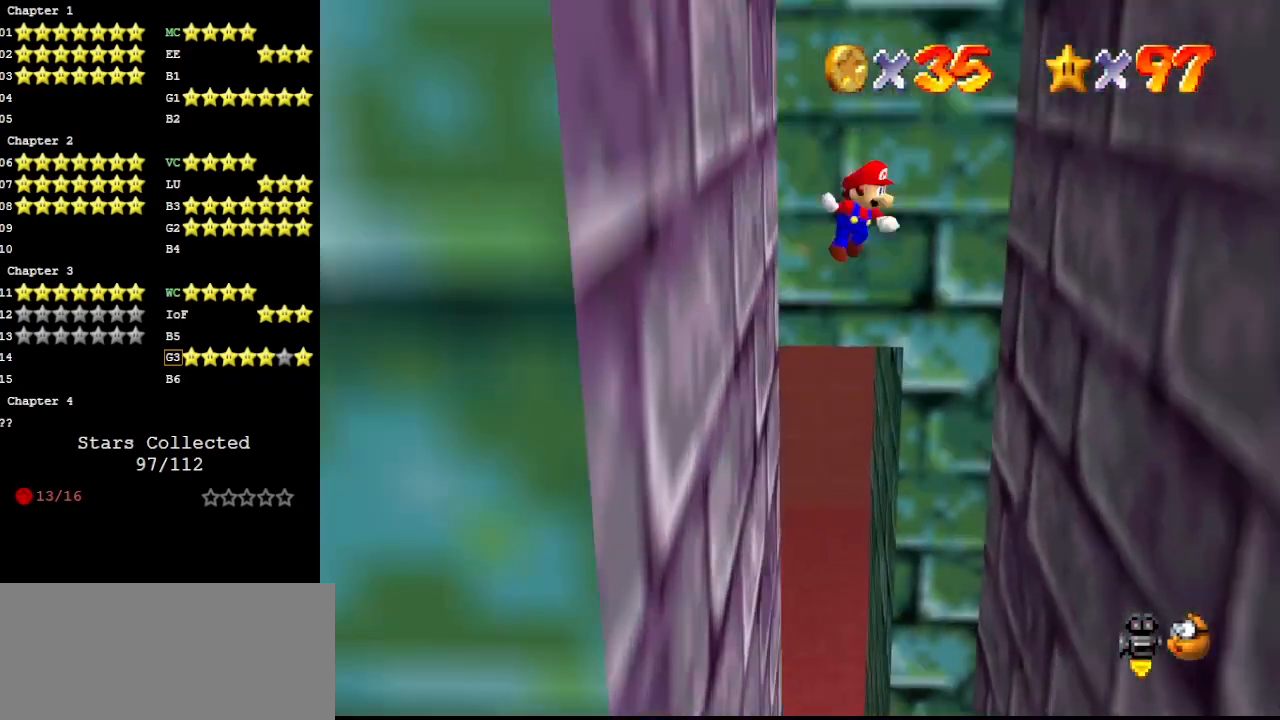
{"buttons": ["A"], "left_stick": "up-left", "events": [[433, "A", "up"], [500, "A", "down"], [500, "left_stick", "up-left"]]}
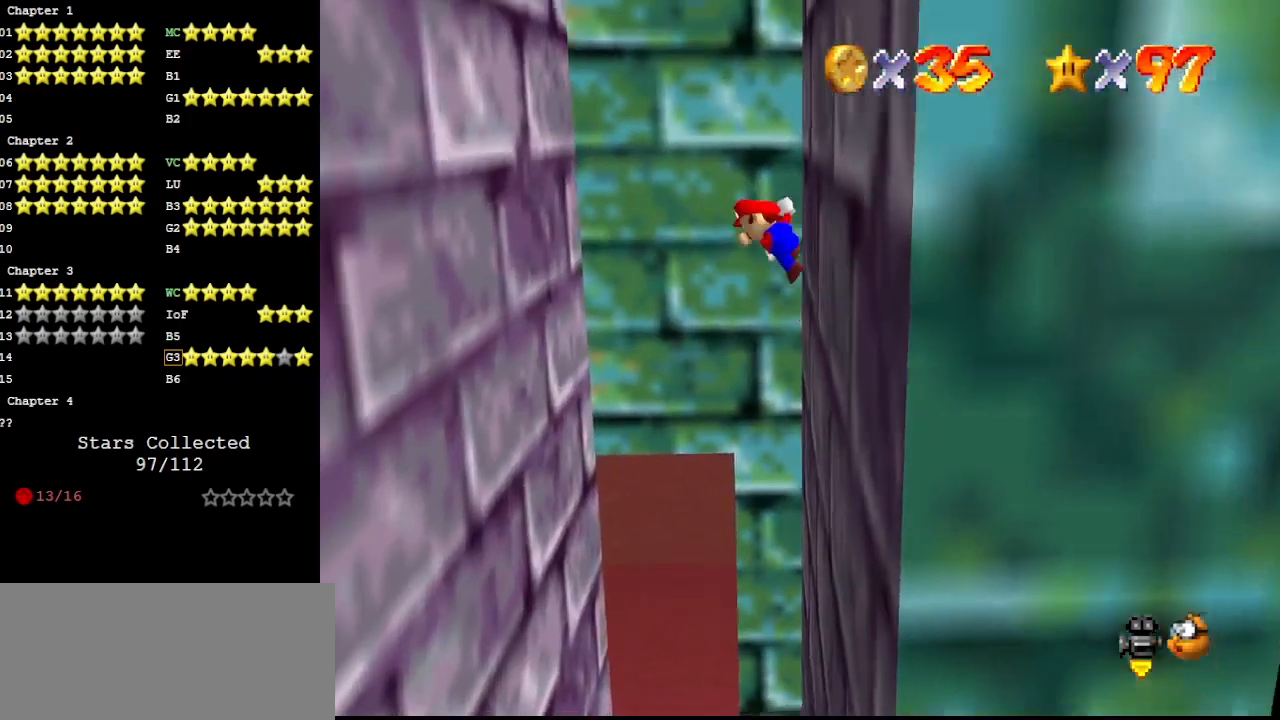
{"buttons": [], "left_stick": "up-left", "events": [[500, "A", "up"]]}
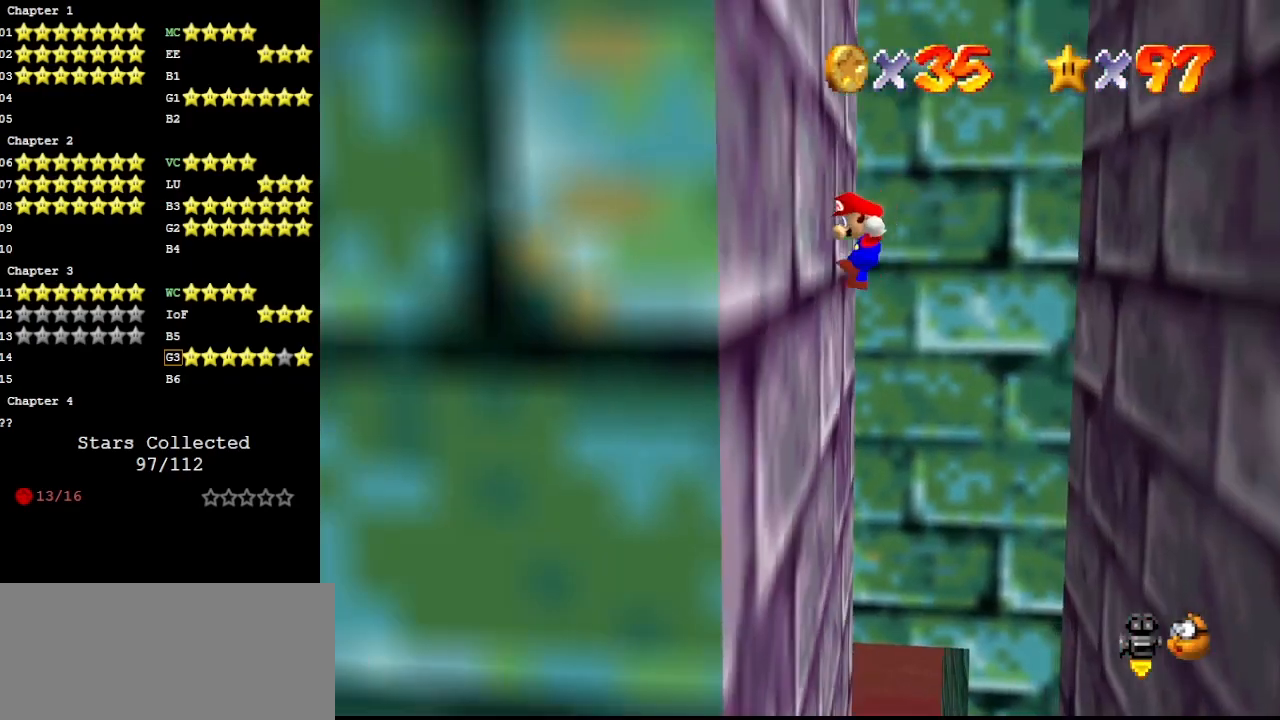
{"buttons": ["A"], "left_stick": "up-right", "events": [[100, "left_stick", "up-right"], [133, "A", "down"]]}
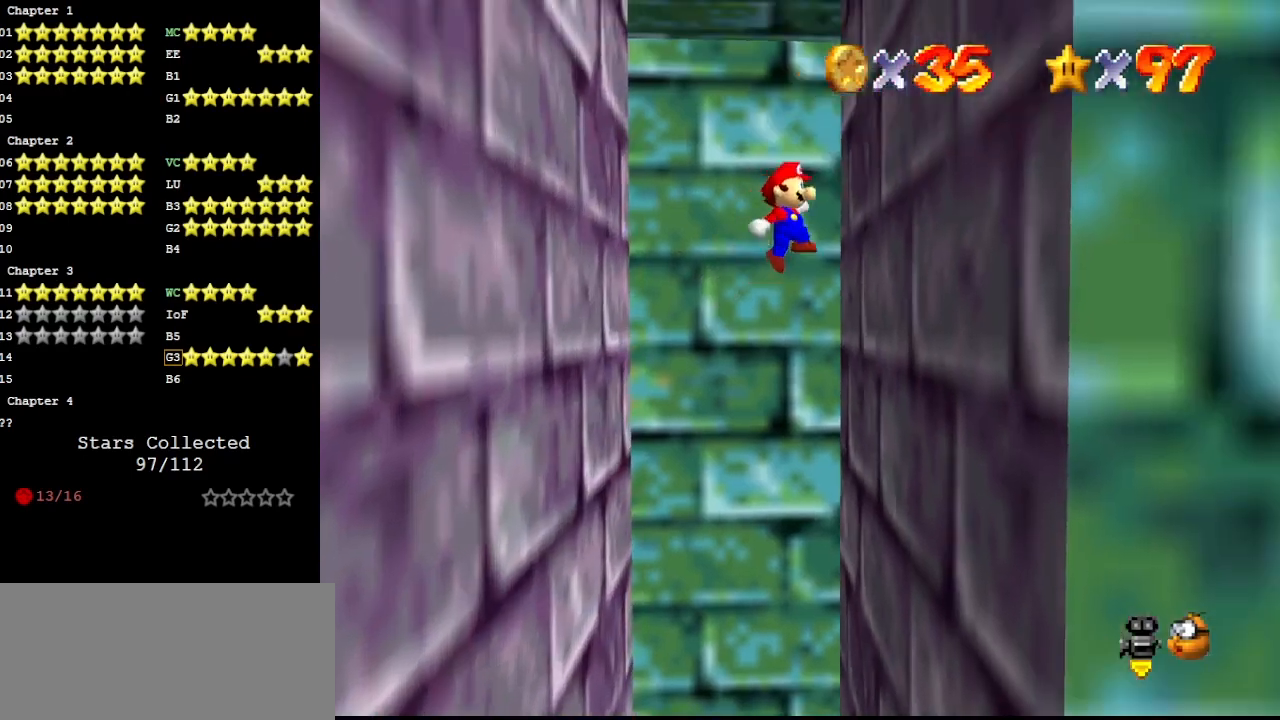
{"buttons": [], "left_stick": "up-left", "events": [[100, "A", "up"], [200, "A", "down"], [200, "left_stick", "up-left"], [267, "C_DOWN", "down"], [300, "A", "up"], [433, "C_DOWN", "up"], [433, "C_RIGHT", "down"], [500, "C_RIGHT", "up"]]}
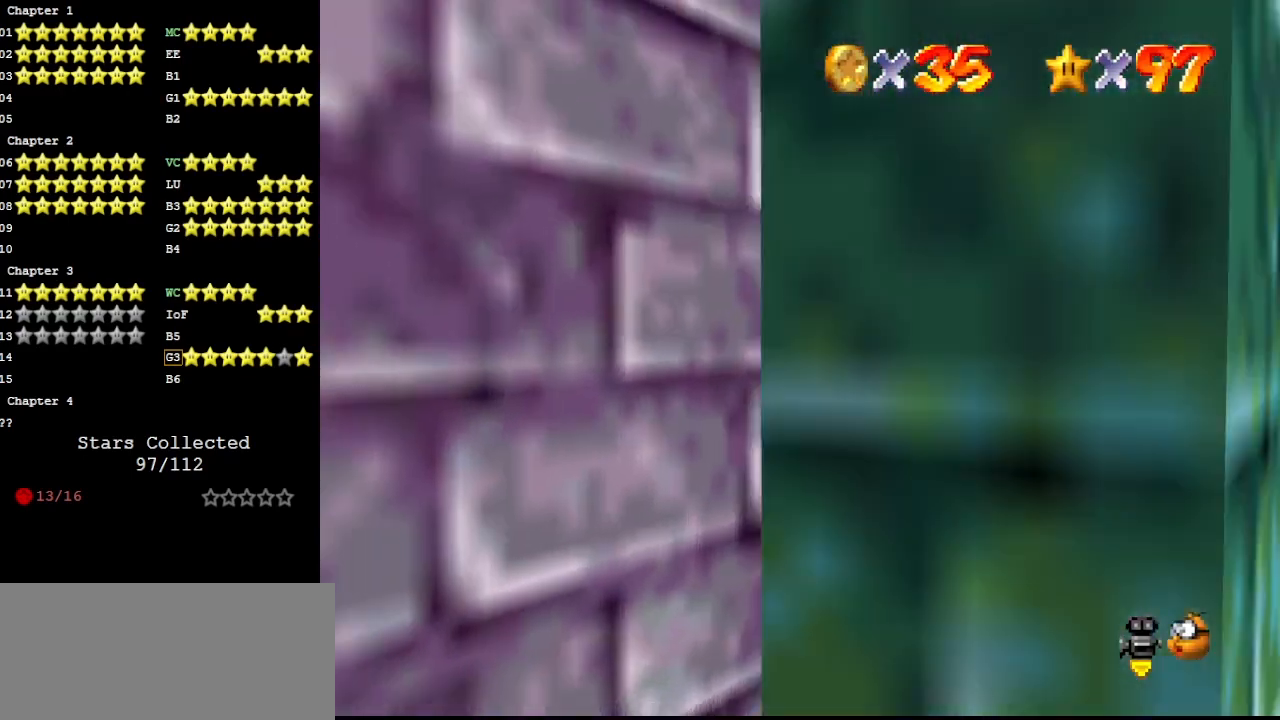
{"buttons": [], "left_stick": "down-right", "events": [[300, "left_stick", "center"], [367, "A", "down"], [367, "left_stick", "down-right"], [500, "A", "up"]]}
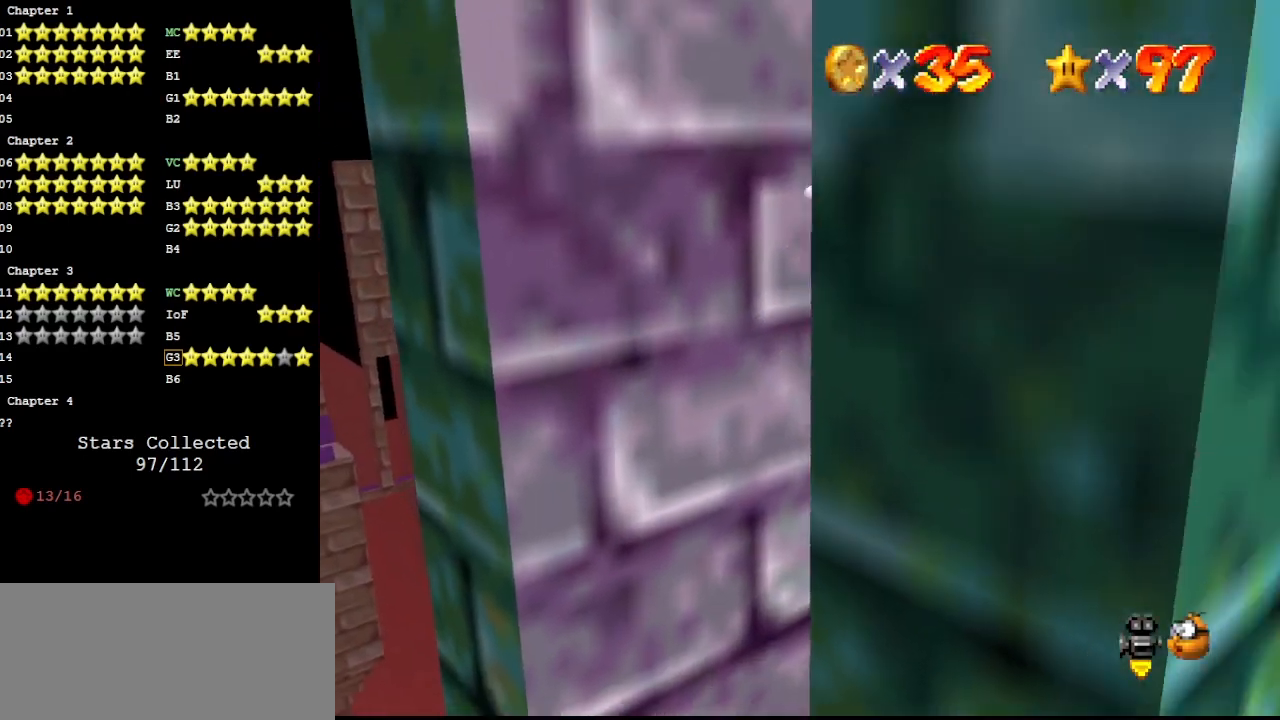
{"buttons": ["A", "C_DOWN"], "left_stick": "up-left", "events": [[400, "left_stick", "down-left"], [467, "A", "down"], [500, "C_DOWN", "down"], [500, "left_stick", "up-left"]]}
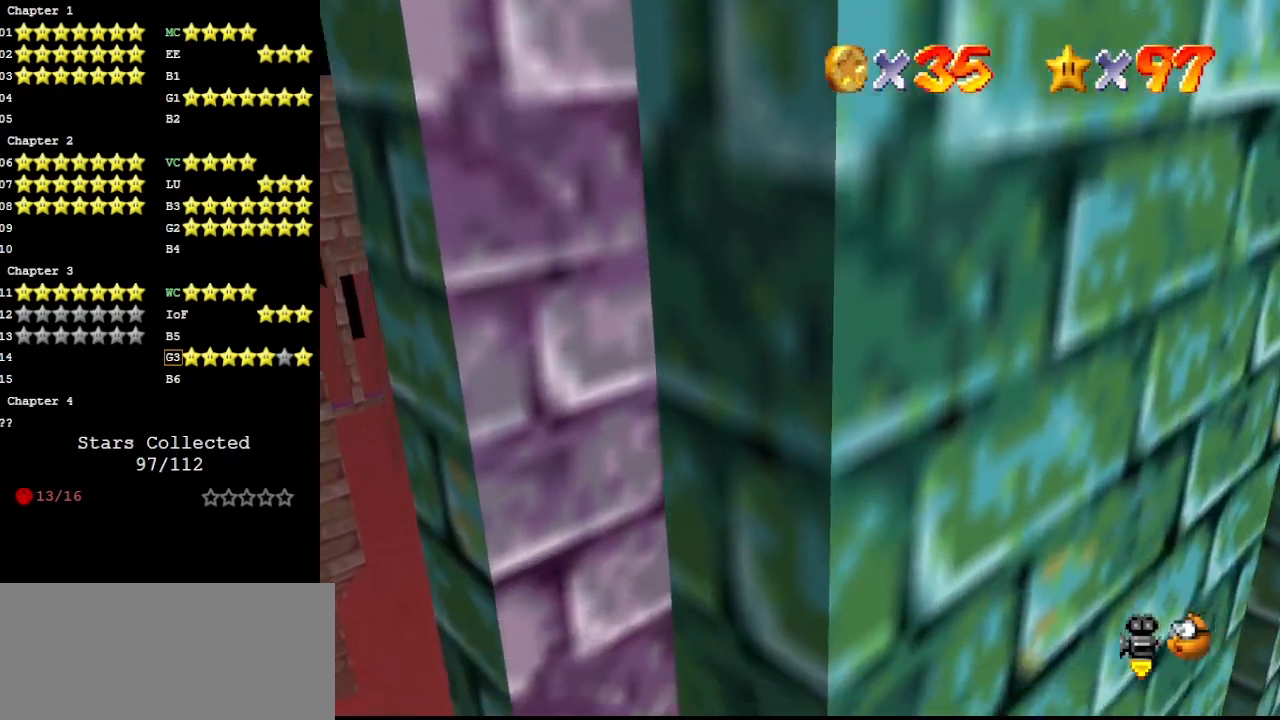
{"buttons": [], "left_stick": "up-left", "events": [[100, "A", "up"], [133, "C_DOWN", "up"], [200, "C_RIGHT", "down"], [233, "C_RIGHT", "up"]]}
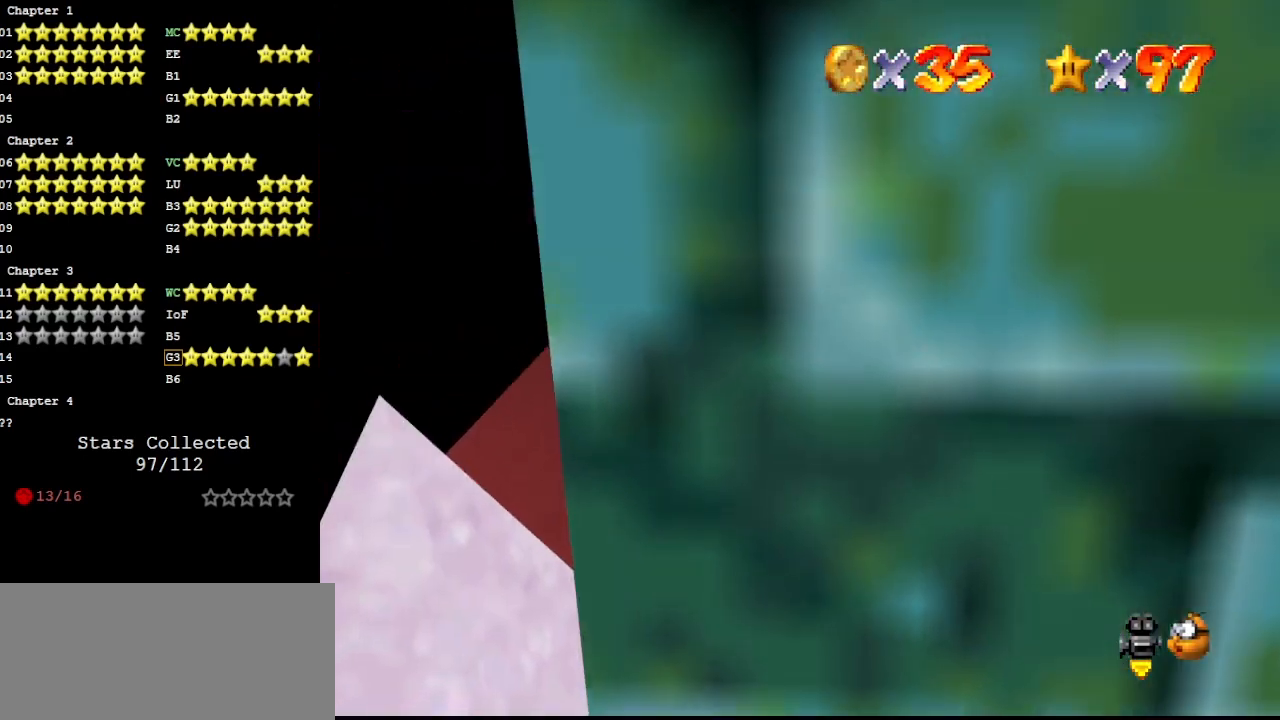
{"buttons": [], "left_stick": "down-right", "events": [[100, "A", "down"], [100, "left_stick", "down-left"], [233, "left_stick", "down"], [267, "A", "up"], [467, "left_stick", "down-right"]]}
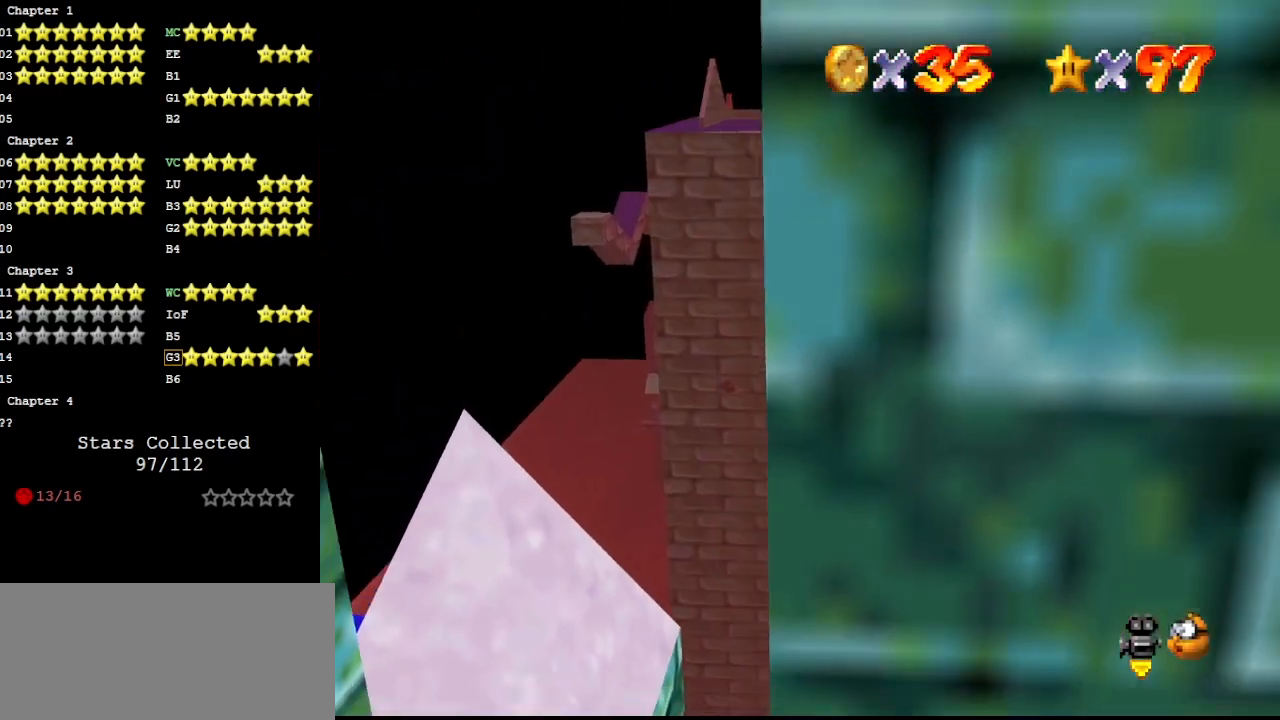
{"buttons": ["A"], "left_stick": "left", "events": [[200, "left_stick", "left"], [233, "A", "down"]]}
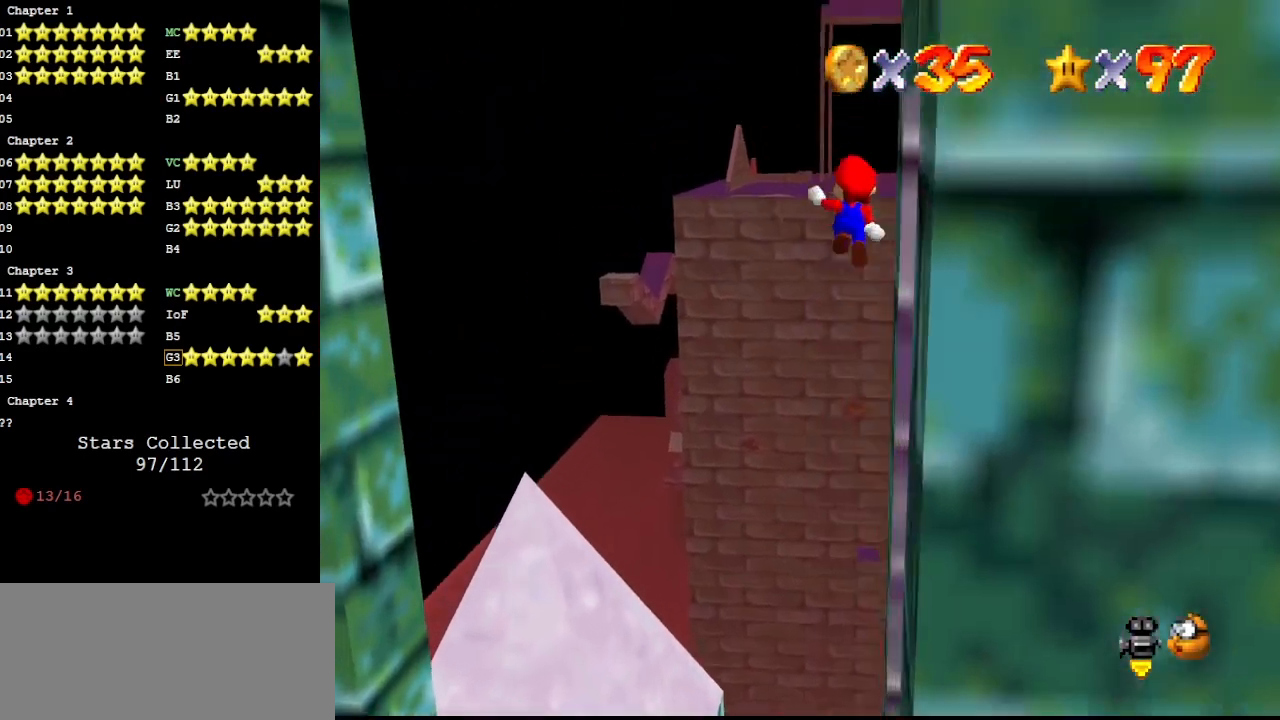
{"buttons": [], "left_stick": "left", "events": [[267, "C_UP", "down"], [367, "A", "up"], [400, "C_UP", "up"]]}
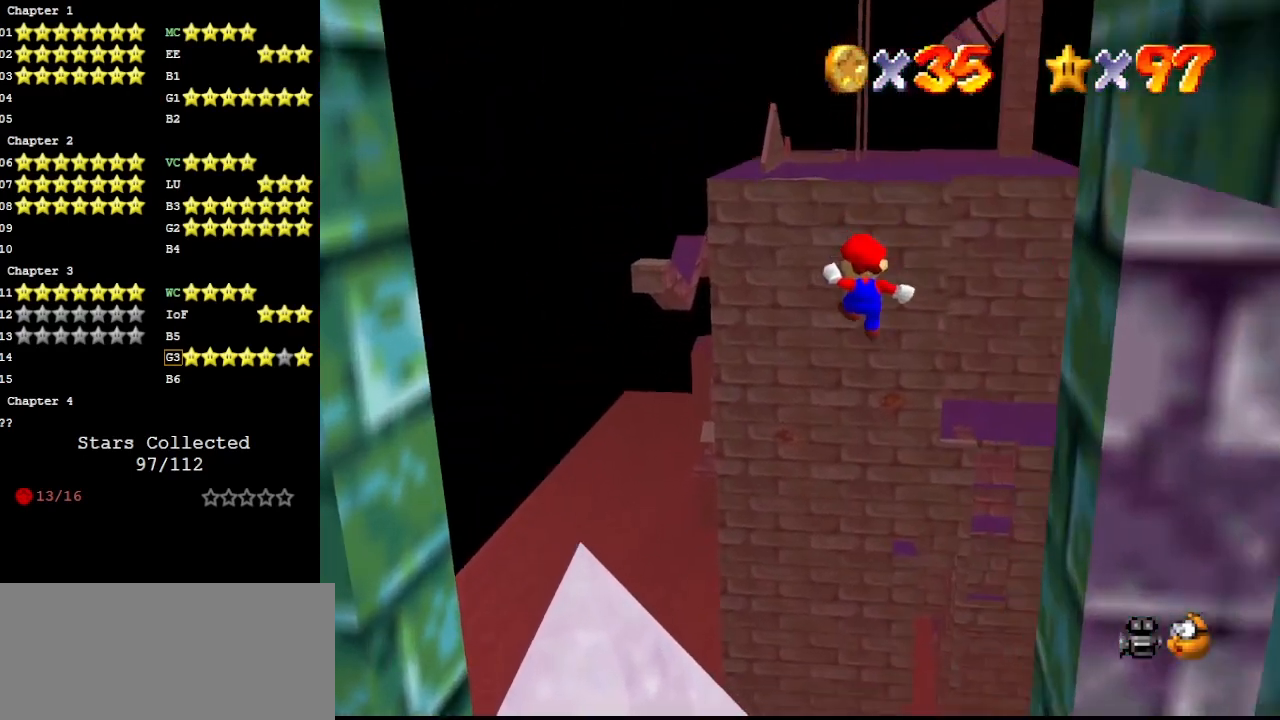
{"buttons": [], "left_stick": "up-left", "events": [[100, "left_stick", "up-left"], [133, "C_RIGHT", "down"], [200, "C_RIGHT", "up"], [333, "C_DOWN", "down"], [333, "DPAD_DOWN", "down"], [400, "DPAD_DOWN", "up"], [433, "C_DOWN", "up"]]}
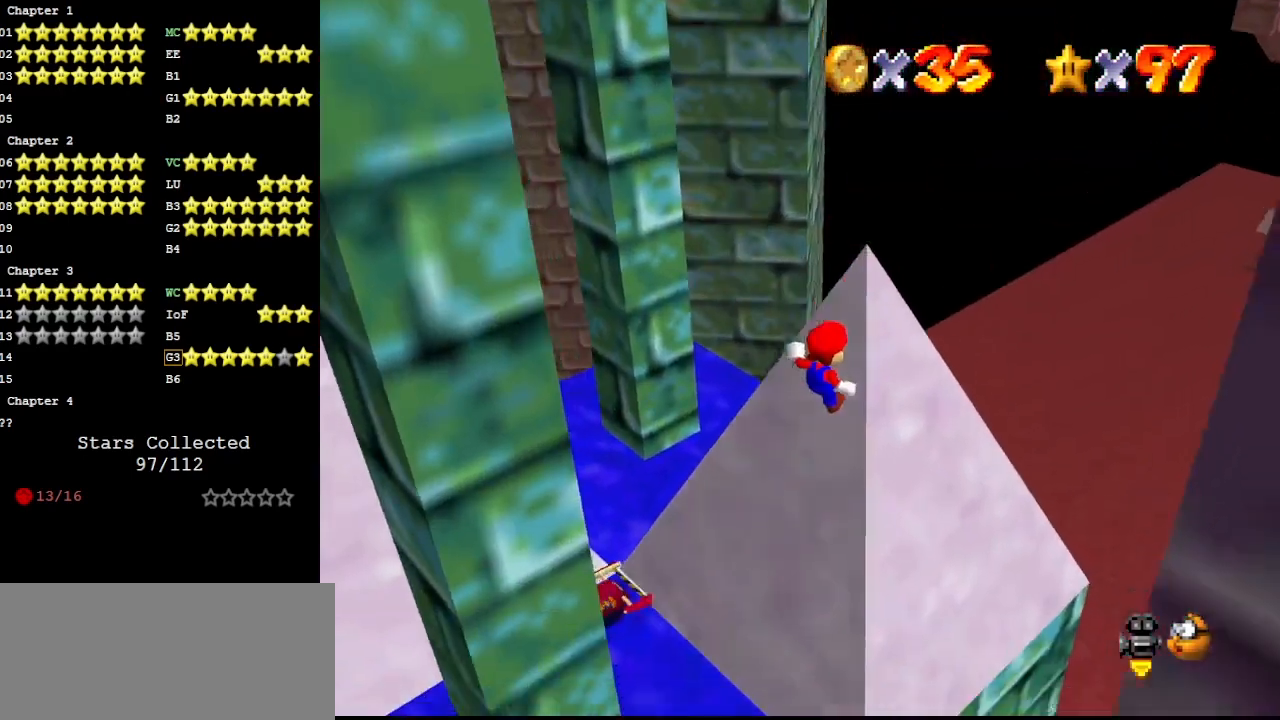
{"buttons": [], "left_stick": "up", "events": [[333, "left_stick", "up"]]}
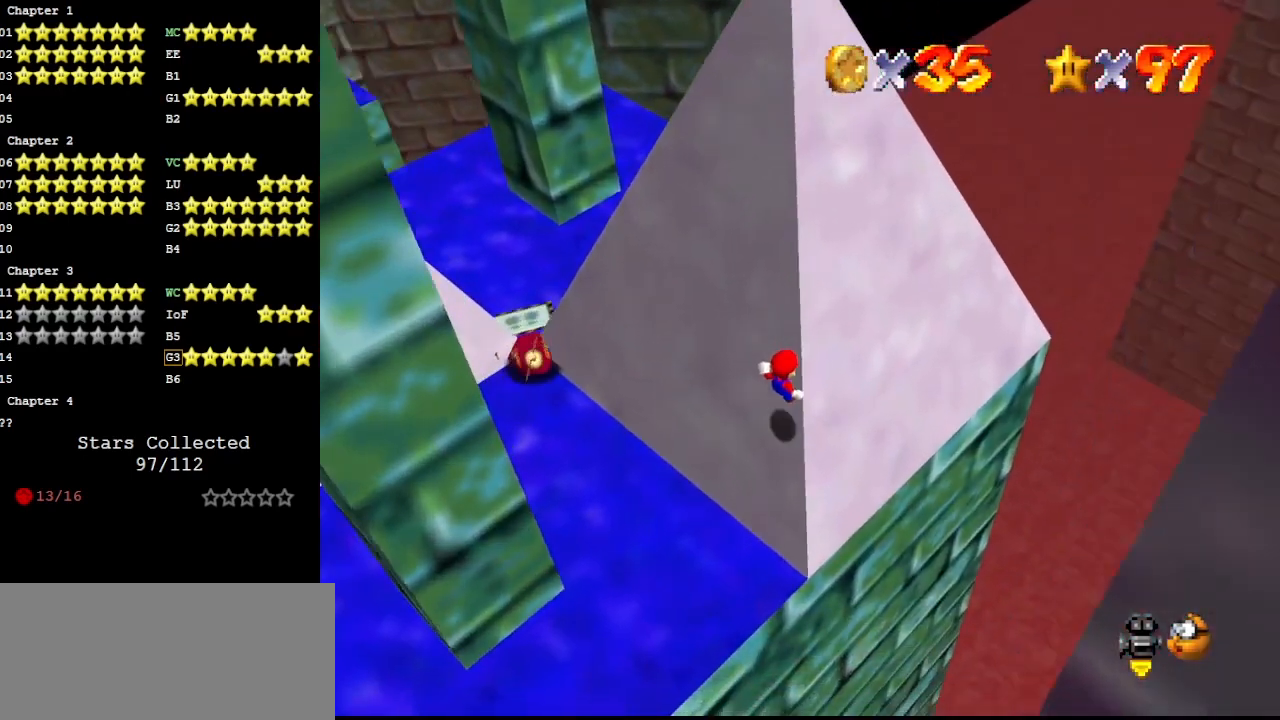
{"buttons": [], "left_stick": "up-left", "events": [[233, "left_stick", "up-left"]]}
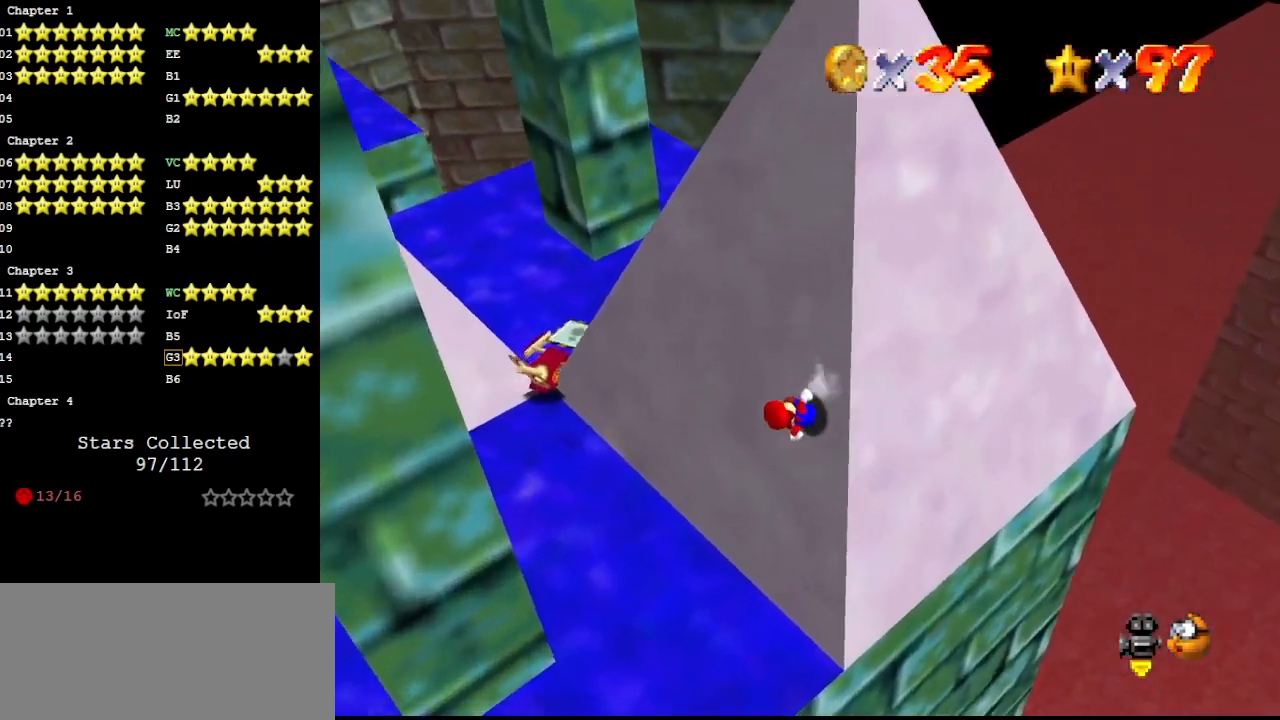
{"buttons": ["A", "C_RIGHT"], "left_stick": "up-right", "events": [[133, "C_RIGHT", "down"], [133, "left_stick", "up"], [167, "A", "down"], [233, "left_stick", "up-right"]]}
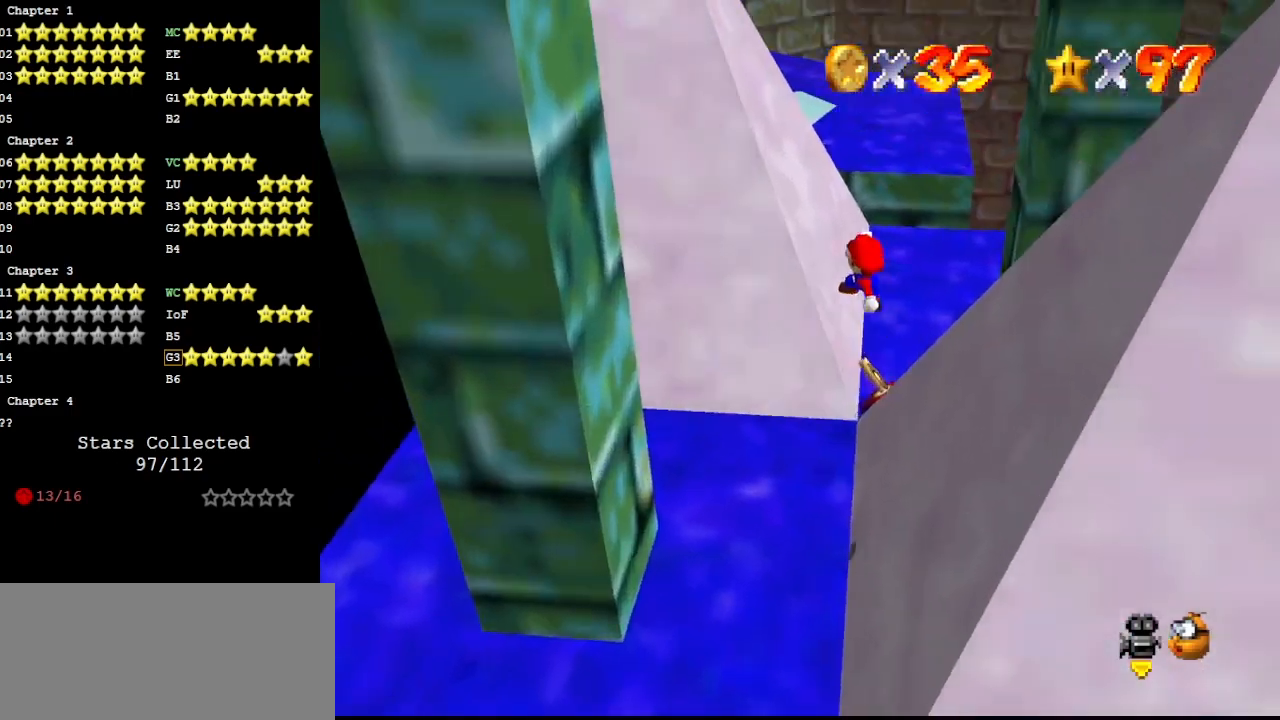
{"buttons": ["B"], "left_stick": "up-right", "events": [[133, "C_RIGHT", "up"], [167, "A", "up"], [267, "left_stick", "down-right"], [367, "left_stick", "up-right"], [433, "B", "down"]]}
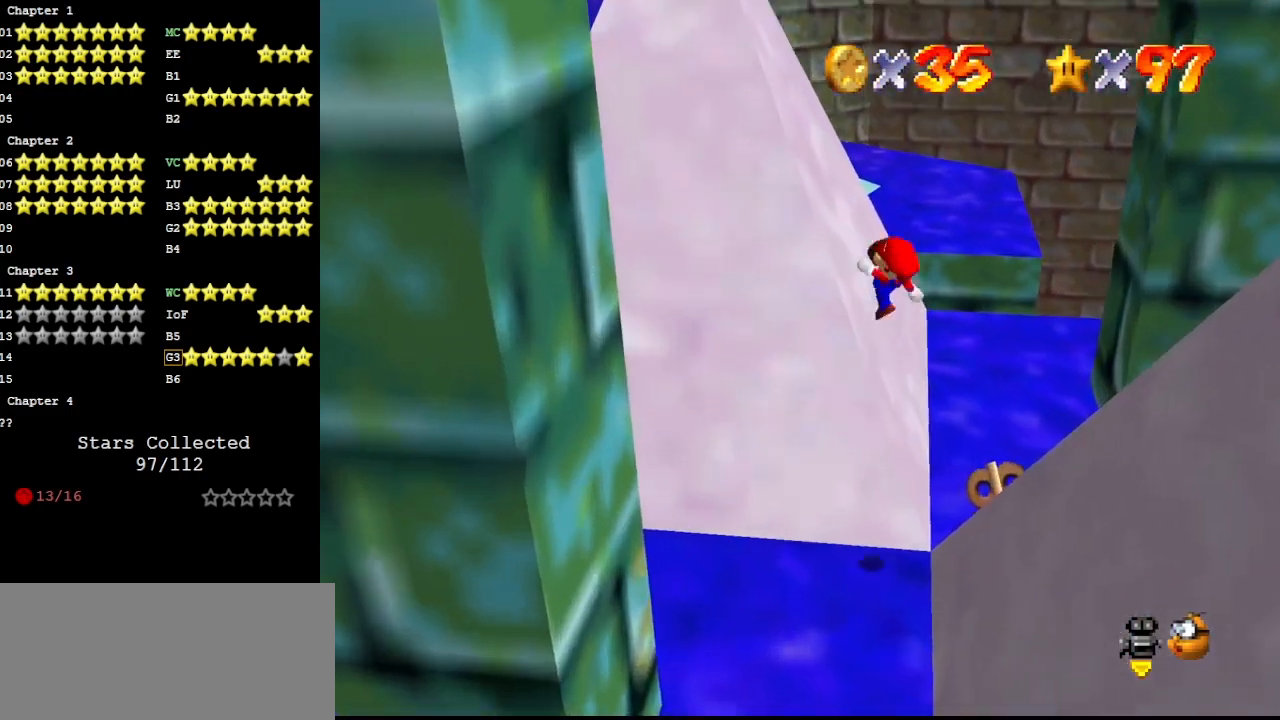
{"buttons": [], "left_stick": "up", "events": [[33, "B", "up"], [167, "DPAD_DOWN", "down"], [167, "left_stick", "up"], [233, "DPAD_DOWN", "up"]]}
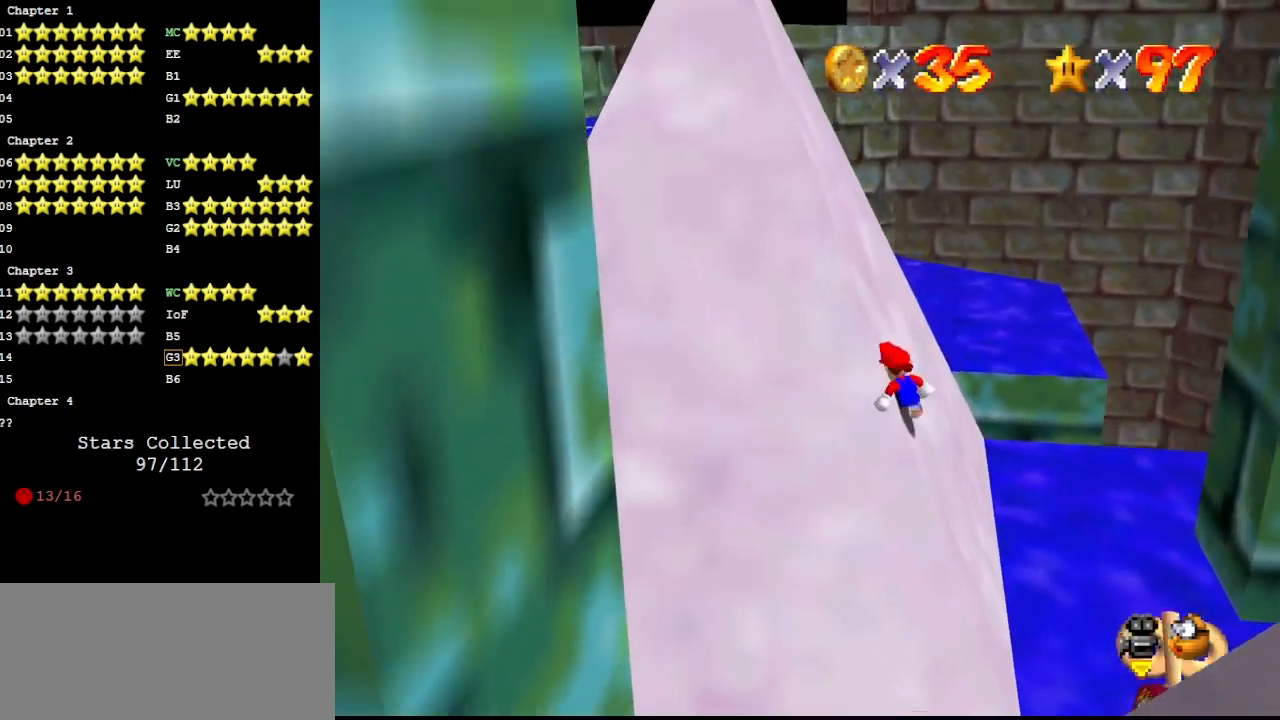
{"buttons": ["A"], "left_stick": "down-left", "events": [[167, "left_stick", "right"], [233, "left_stick", "down"], [333, "A", "down"], [333, "left_stick", "down-left"]]}
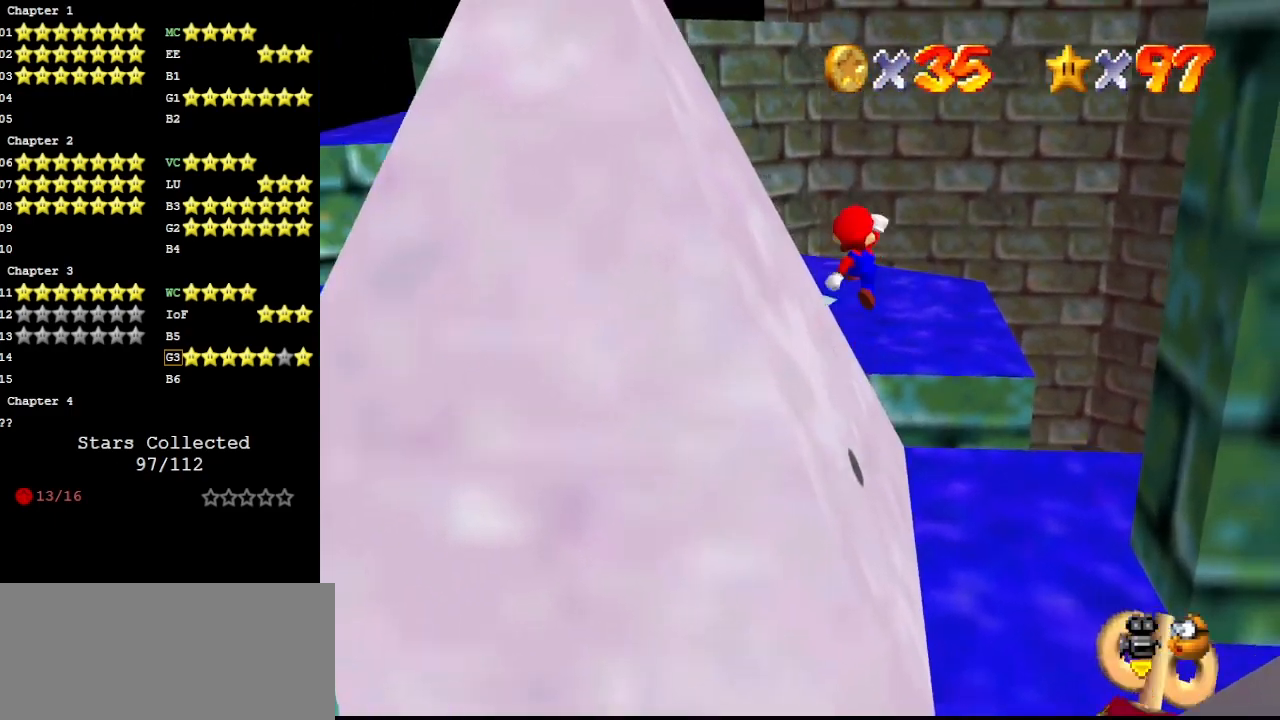
{"buttons": ["A", "B"], "left_stick": "left", "events": [[433, "B", "down"], [433, "left_stick", "left"]]}